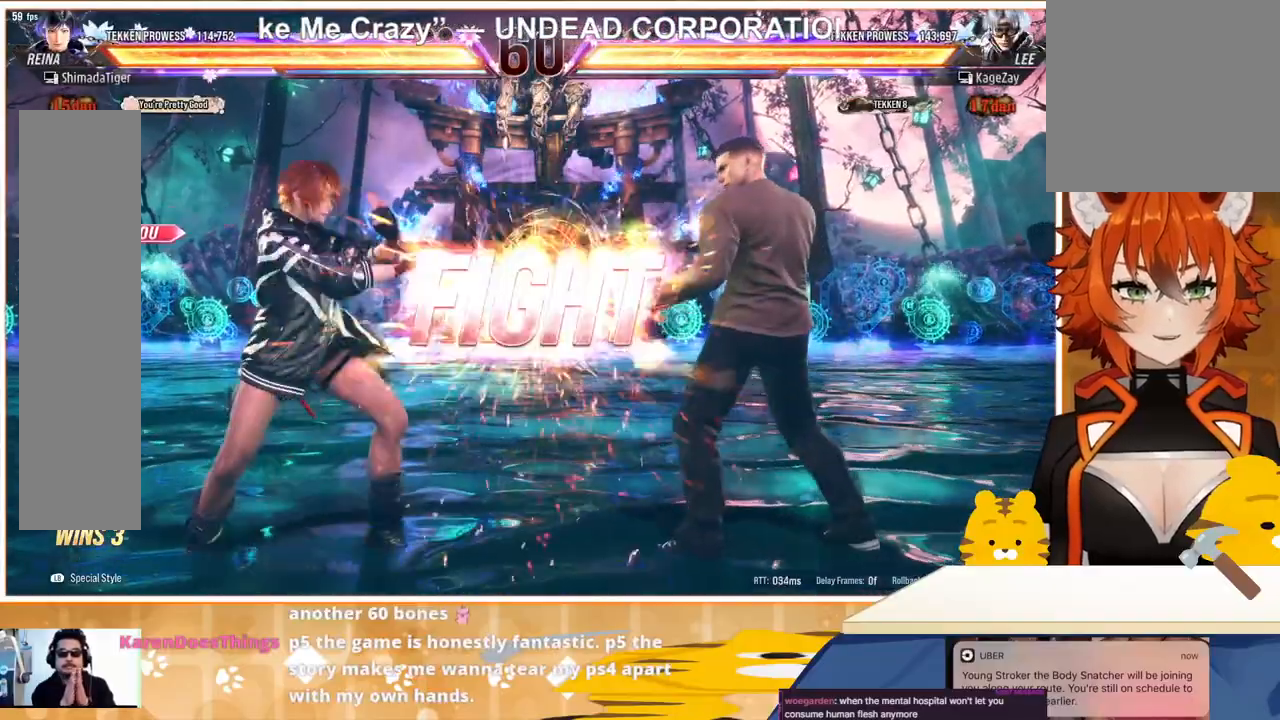
Gameplay with a controller (arcade stick); each line is a JSON object with the inputs held at the frame after it. "events" lists button and stick changes between this image and that frame as [ms after this image, input, new state], when the widget could be followed in between. Not read: L3 R3.
{"buttons": [], "events": [[400, "DPAD_LEFT", "down"], [500, "DPAD_LEFT", "up"]]}
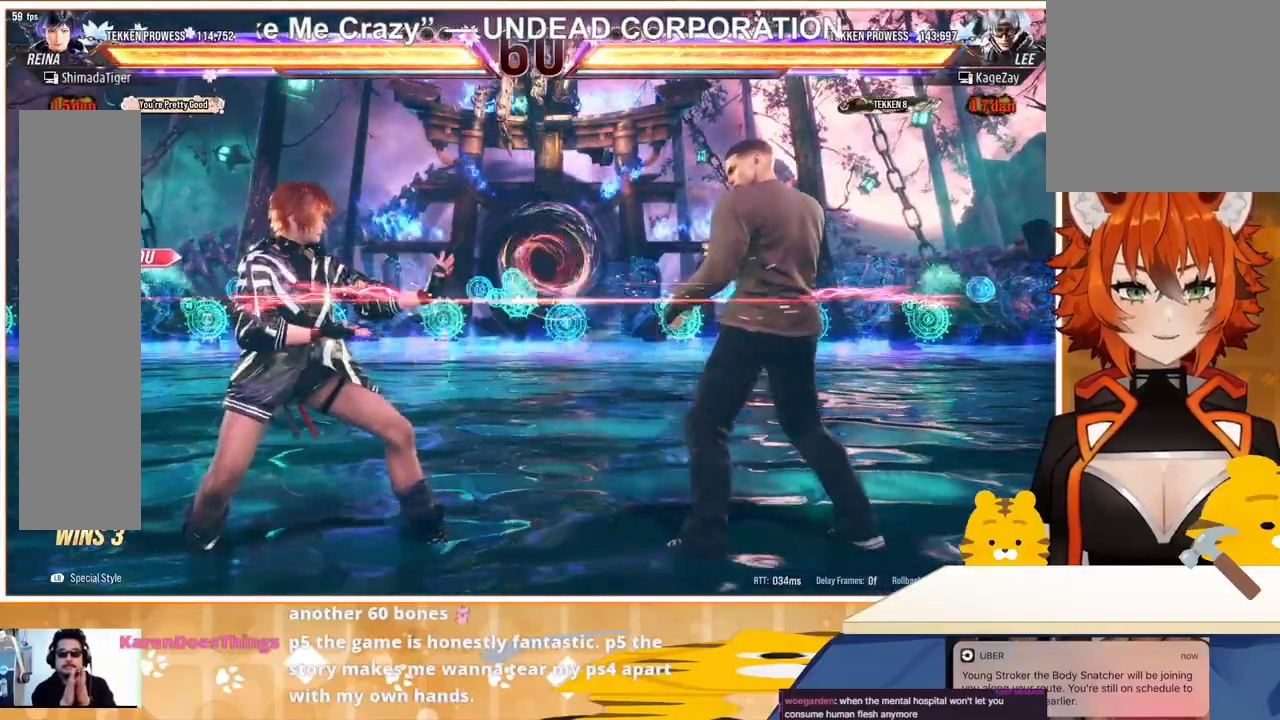
{"buttons": ["DPAD_LEFT"], "events": [[67, "DPAD_LEFT", "down"], [133, "DPAD_LEFT", "up"], [200, "DPAD_LEFT", "down"]]}
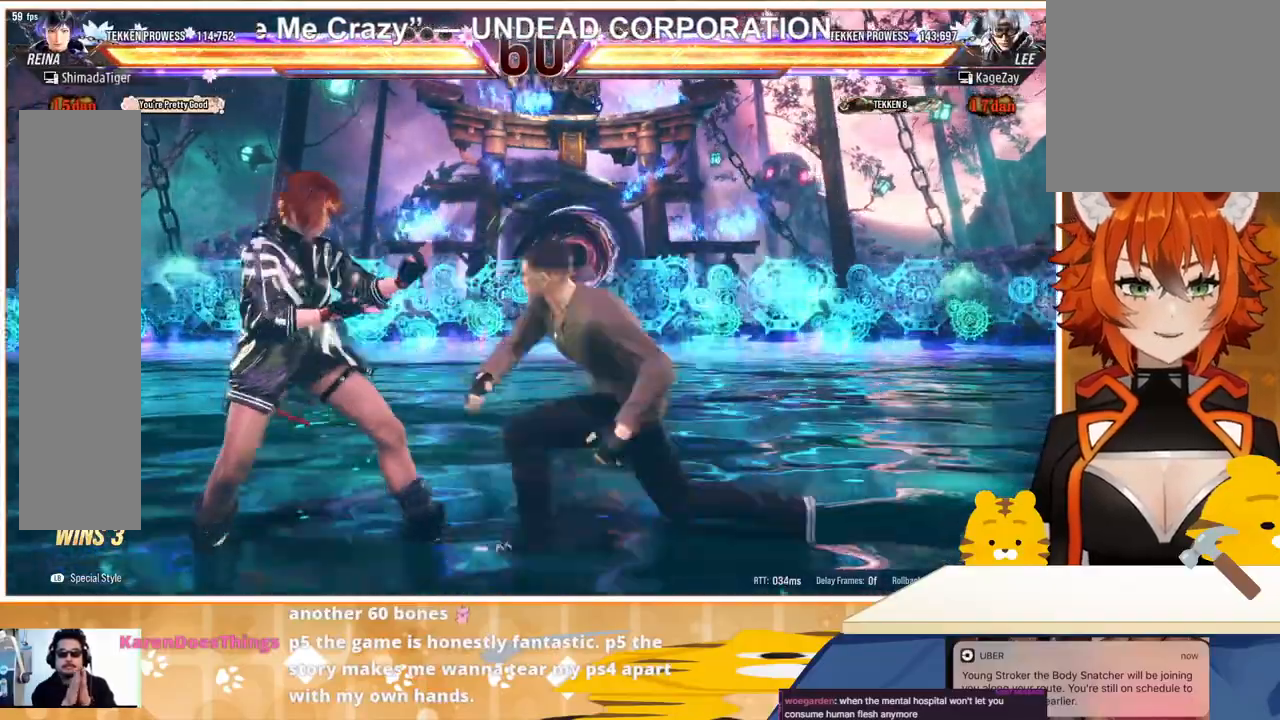
{"buttons": [], "events": [[67, "DPAD_LEFT", "up"], [67, "DPAD_RIGHT", "down"], [100, "SQUARE", "down"], [133, "DPAD_RIGHT", "up"], [167, "DPAD_LEFT", "down"], [167, "SQUARE", "up"], [333, "DPAD_LEFT", "up"], [367, "SQUARE", "down"], [433, "SQUARE", "up"]]}
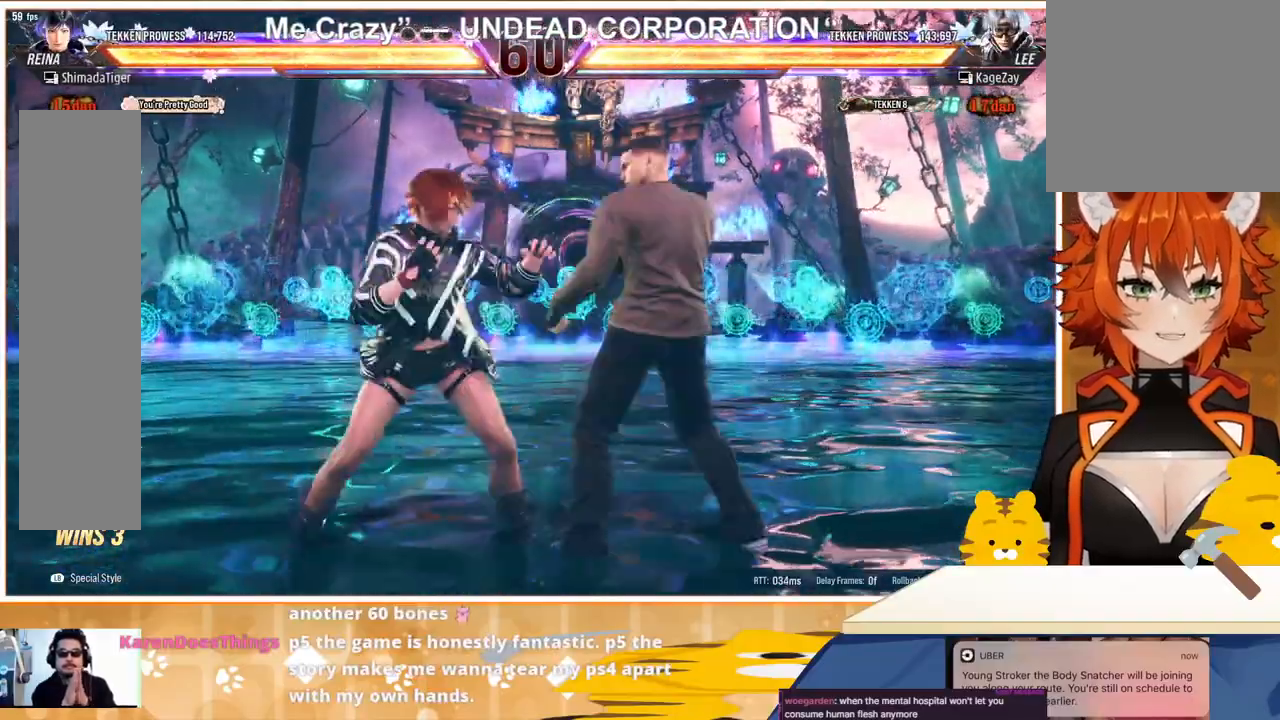
{"buttons": ["DPAD_UP", "DPAD_LEFT"], "events": [[133, "DPAD_LEFT", "down"], [233, "DPAD_LEFT", "up"], [300, "DPAD_LEFT", "down"], [500, "DPAD_UP", "down"]]}
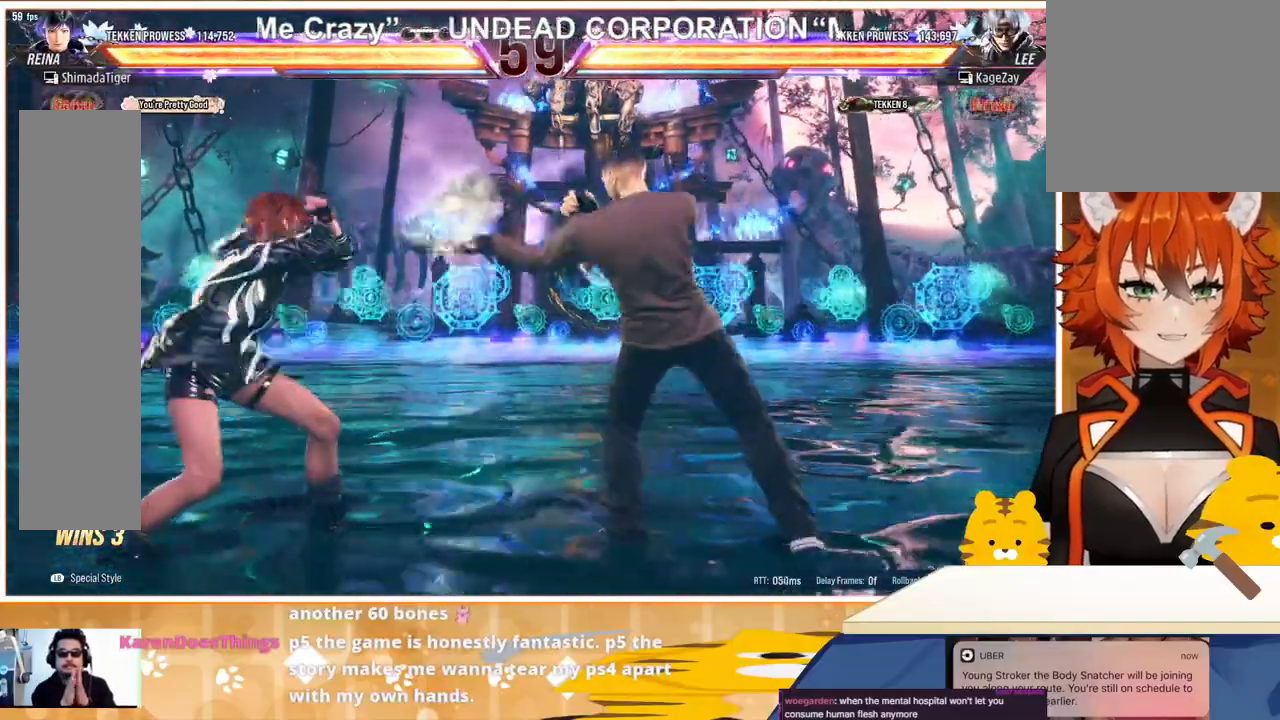
{"buttons": ["DPAD_DOWN"], "events": [[67, "DPAD_UP", "up"], [200, "DPAD_LEFT", "up"], [267, "DPAD_LEFT", "down"], [333, "DPAD_LEFT", "up"], [400, "DPAD_LEFT", "down"], [500, "DPAD_DOWN", "down"], [500, "DPAD_LEFT", "up"]]}
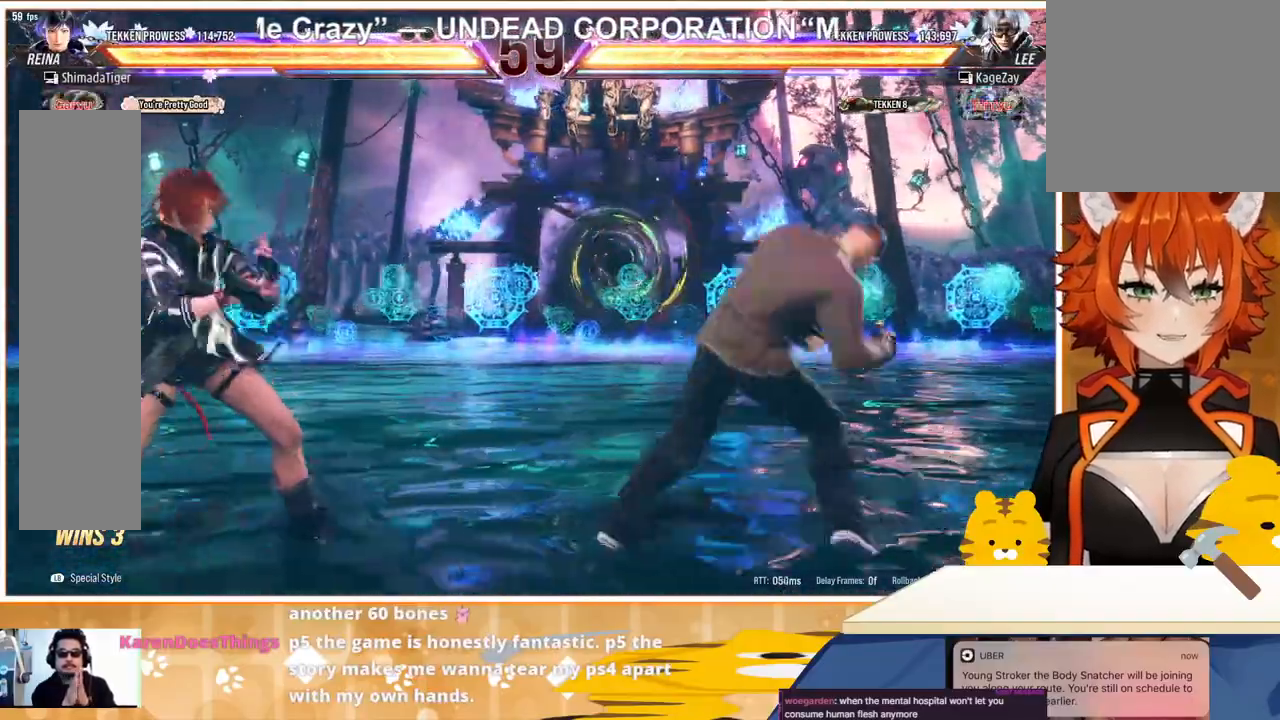
{"buttons": ["TRIANGLE", "DPAD_RIGHT"], "events": [[67, "DPAD_DOWN", "up"], [200, "DPAD_RIGHT", "down"], [233, "DPAD_RIGHT", "up"], [300, "DPAD_RIGHT", "down"], [333, "DPAD_RIGHT", "up"], [400, "DPAD_RIGHT", "down"], [467, "TRIANGLE", "down"]]}
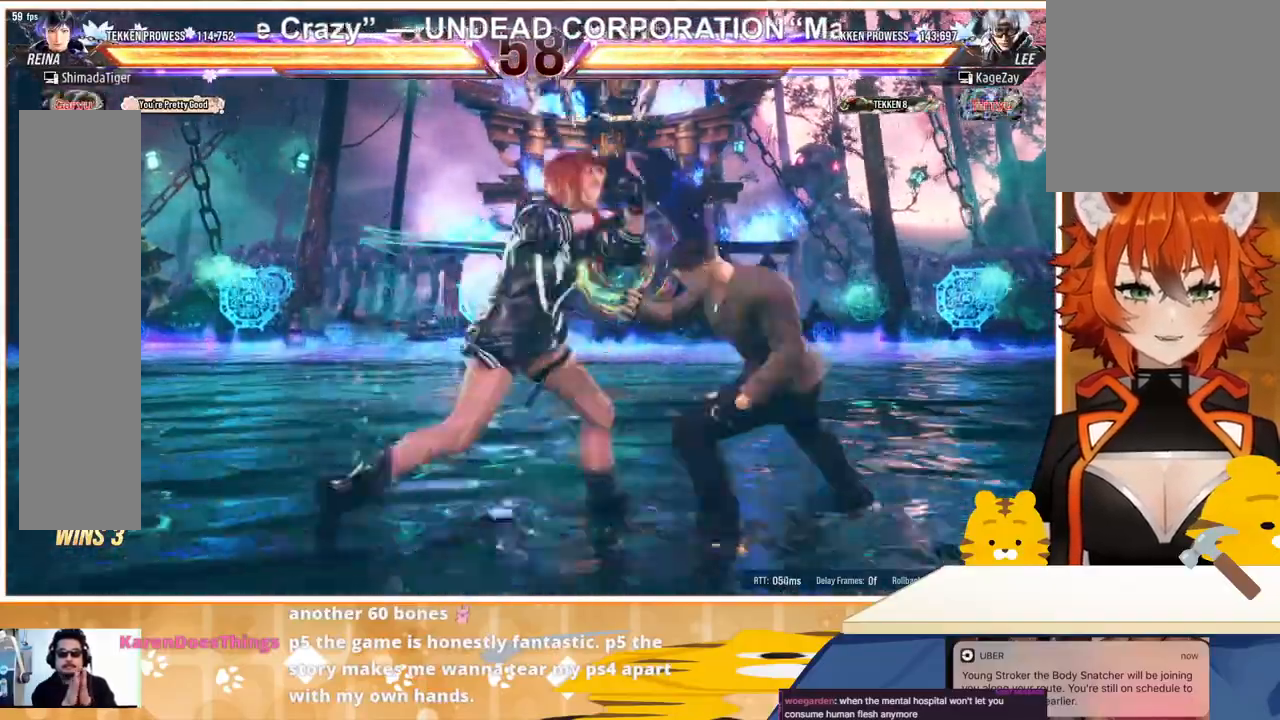
{"buttons": ["DPAD_RIGHT"], "events": [[67, "CROSS", "down"], [67, "TRIANGLE", "up"], [167, "CROSS", "up"], [267, "CROSS", "down"], [333, "CROSS", "up"], [400, "CROSS", "down"], [467, "CROSS", "up"]]}
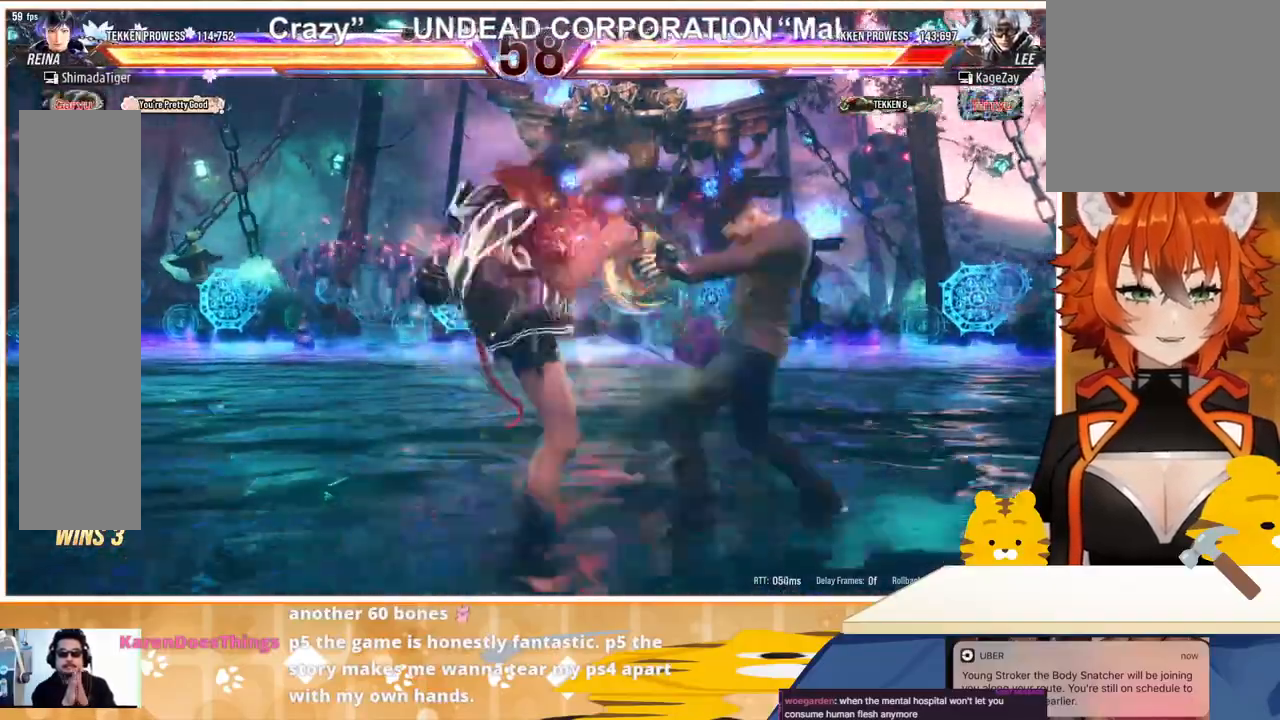
{"buttons": ["CROSS", "DPAD_RIGHT"], "events": [[33, "CROSS", "down"], [133, "CROSS", "up"], [167, "CROSS", "down"], [300, "CROSS", "up"], [367, "CROSS", "down"], [467, "CROSS", "up"], [500, "CROSS", "down"]]}
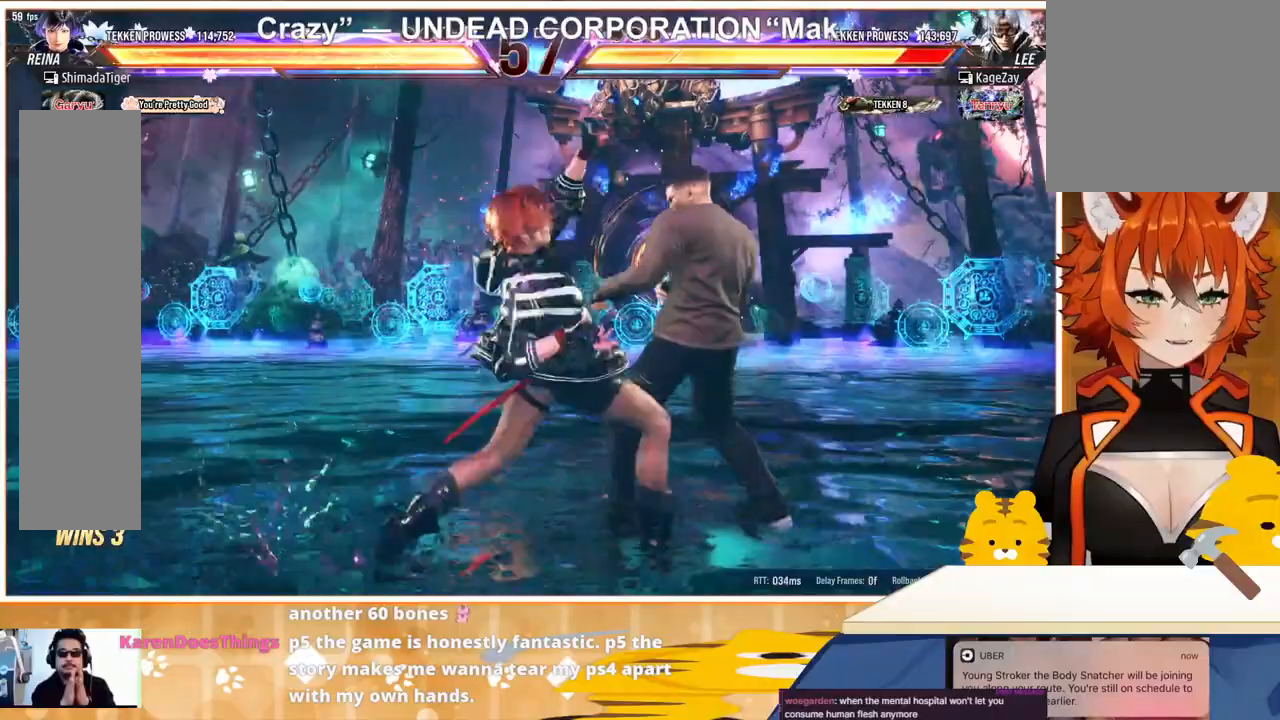
{"buttons": [], "events": [[167, "CROSS", "up"], [233, "DPAD_RIGHT", "up"]]}
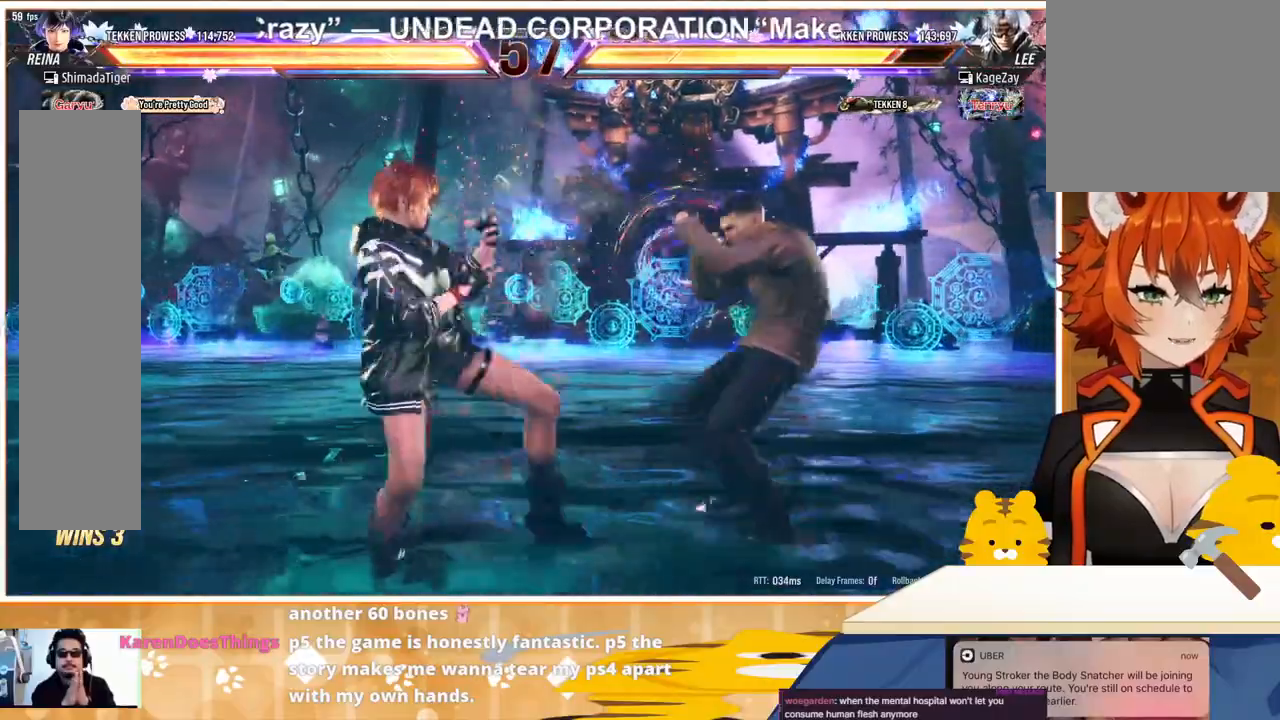
{"buttons": ["DPAD_LEFT"], "events": [[33, "SQUARE", "down"], [100, "SQUARE", "up"], [167, "SQUARE", "down"], [233, "SQUARE", "up"], [300, "SQUARE", "down"], [367, "SQUARE", "up"], [500, "DPAD_LEFT", "down"]]}
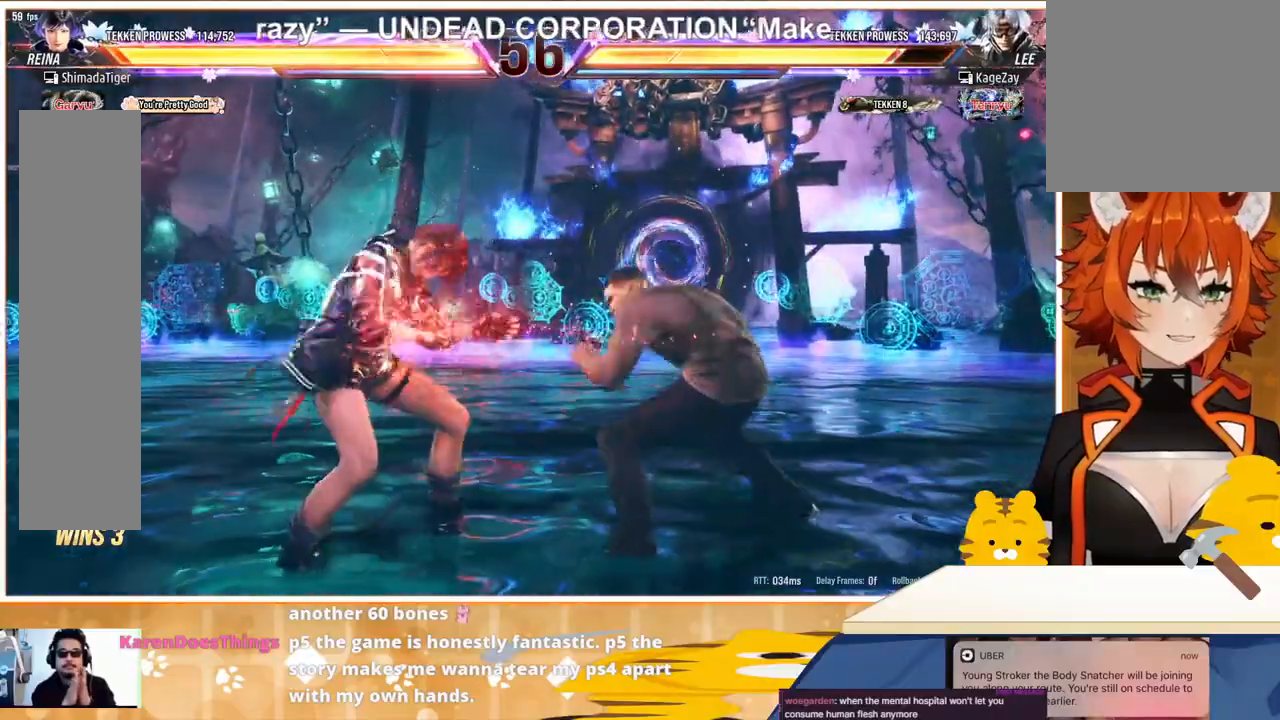
{"buttons": [], "events": [[67, "DPAD_LEFT", "up"], [133, "DPAD_LEFT", "down"], [400, "DPAD_UP", "down"], [433, "DPAD_LEFT", "up"], [500, "DPAD_UP", "up"]]}
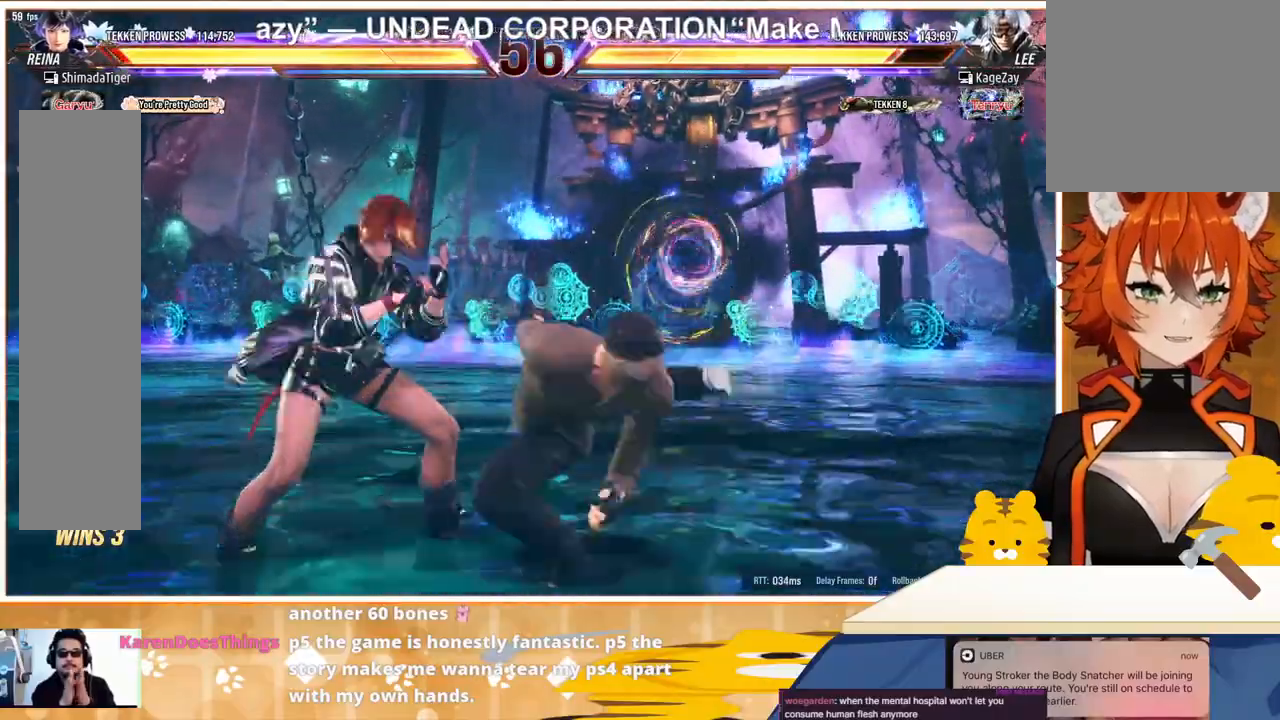
{"buttons": ["DPAD_LEFT"], "events": [[33, "DPAD_LEFT", "down"], [400, "DPAD_LEFT", "up"], [467, "DPAD_LEFT", "down"]]}
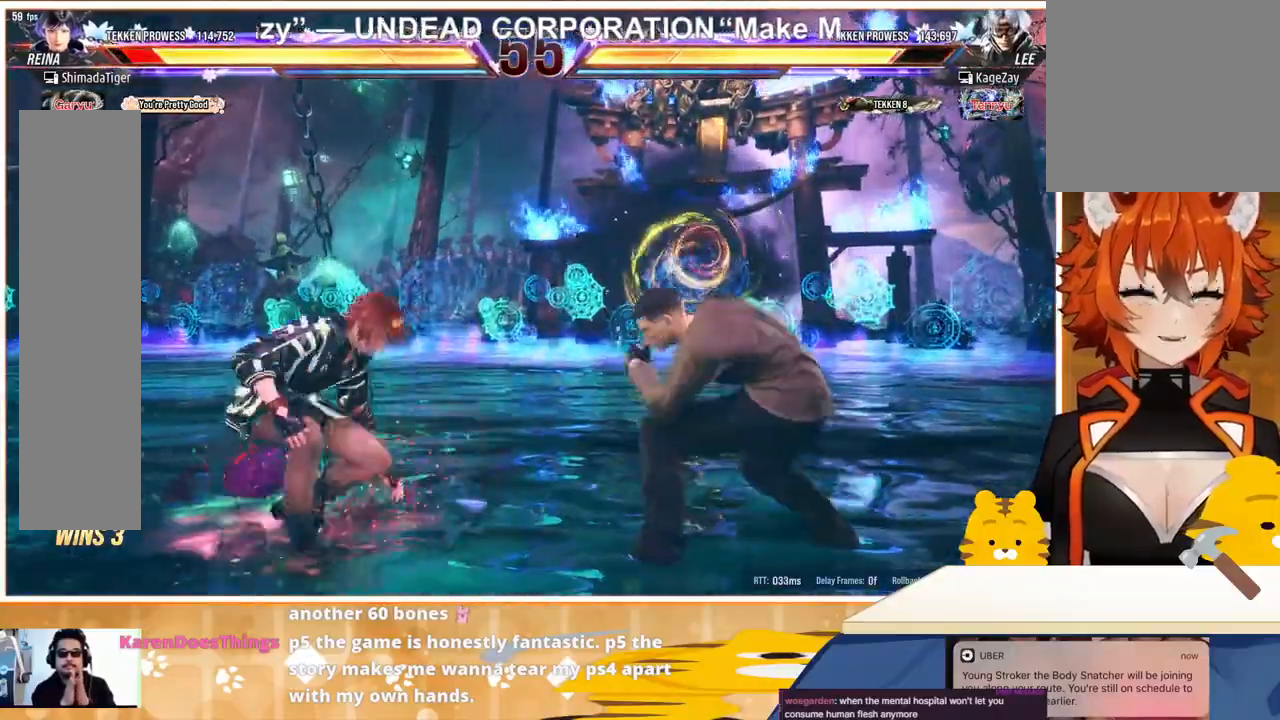
{"buttons": ["DPAD_LEFT"], "events": [[33, "DPAD_LEFT", "up"], [100, "DPAD_LEFT", "down"], [300, "DPAD_DOWN", "down"], [333, "DPAD_LEFT", "up"], [400, "DPAD_DOWN", "up"], [467, "DPAD_LEFT", "down"]]}
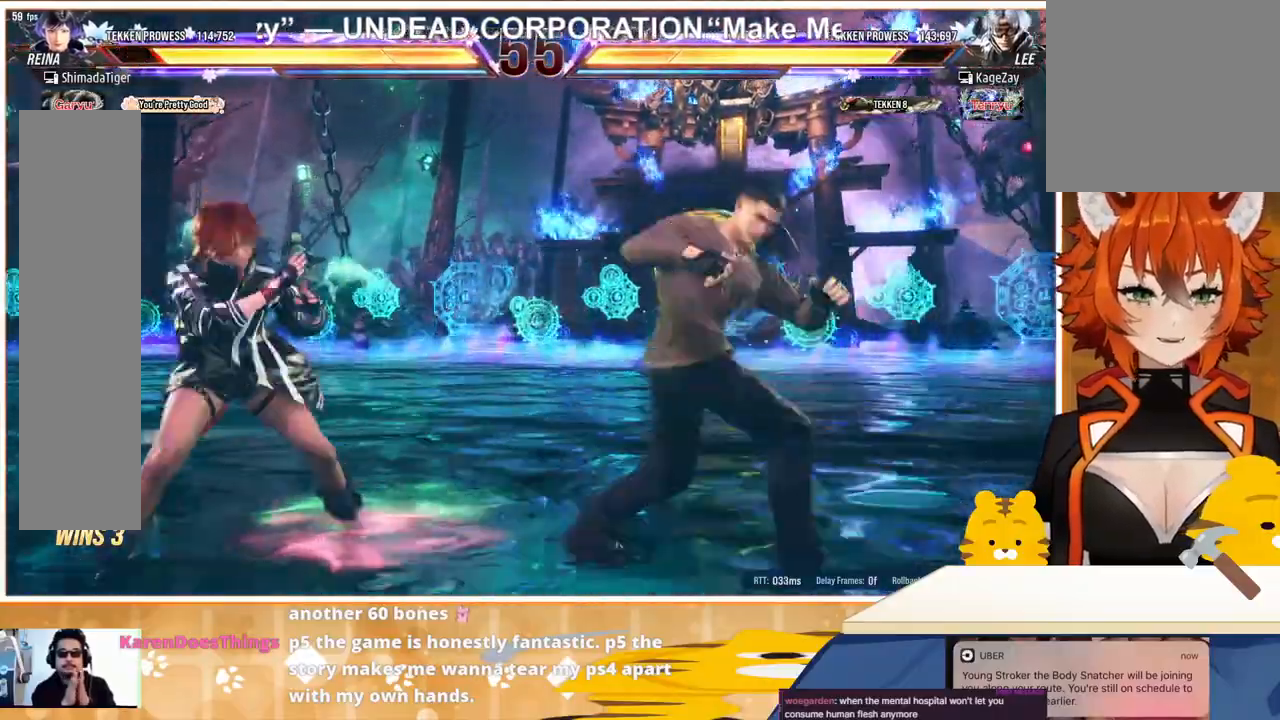
{"buttons": ["DPAD_LEFT"], "events": [[33, "DPAD_LEFT", "up"], [100, "DPAD_LEFT", "down"], [167, "DPAD_DOWN", "down"], [200, "DPAD_LEFT", "up"], [200, "DPAD_RIGHT", "down"], [233, "TRIANGLE", "down"], [267, "DPAD_DOWN", "up"], [300, "DPAD_RIGHT", "up"], [333, "TRIANGLE", "up"], [400, "DPAD_LEFT", "down"]]}
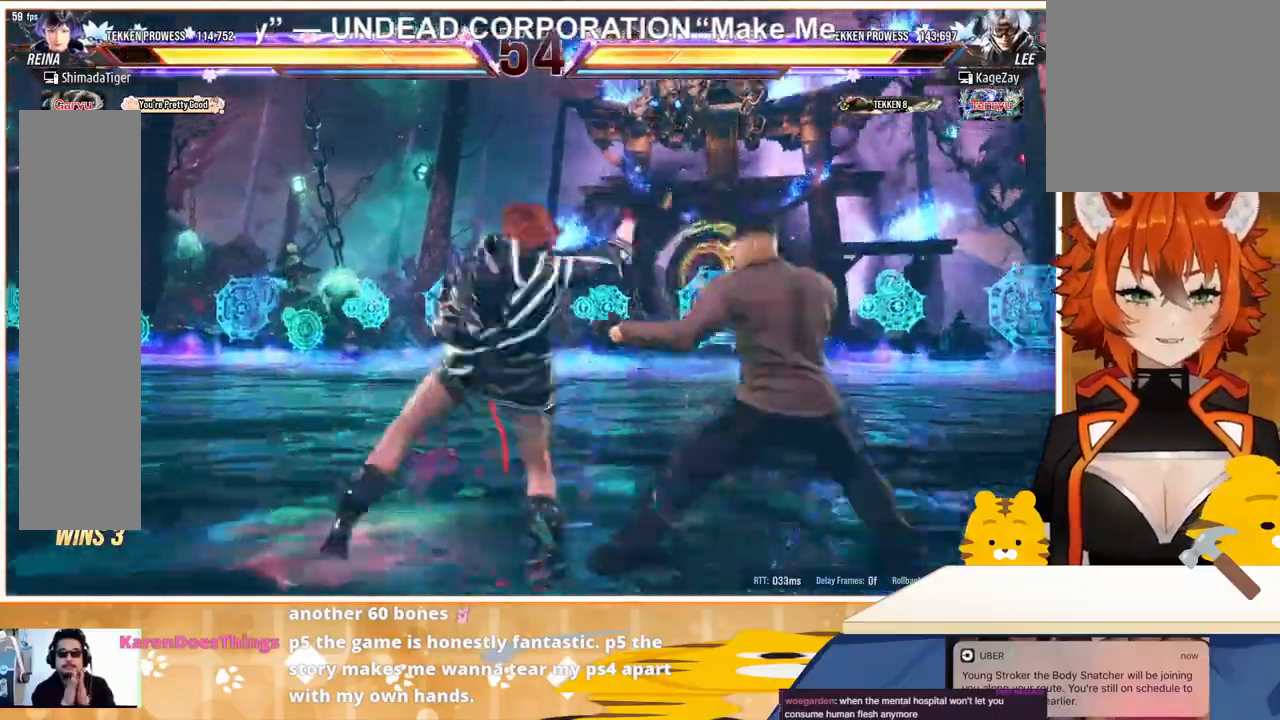
{"buttons": ["CIRCLE", "DPAD_LEFT"], "events": [[133, "CIRCLE", "down"], [200, "CIRCLE", "up"], [267, "CIRCLE", "down"], [333, "CIRCLE", "up"], [400, "CIRCLE", "down"], [433, "CIRCLE", "up"], [500, "CIRCLE", "down"]]}
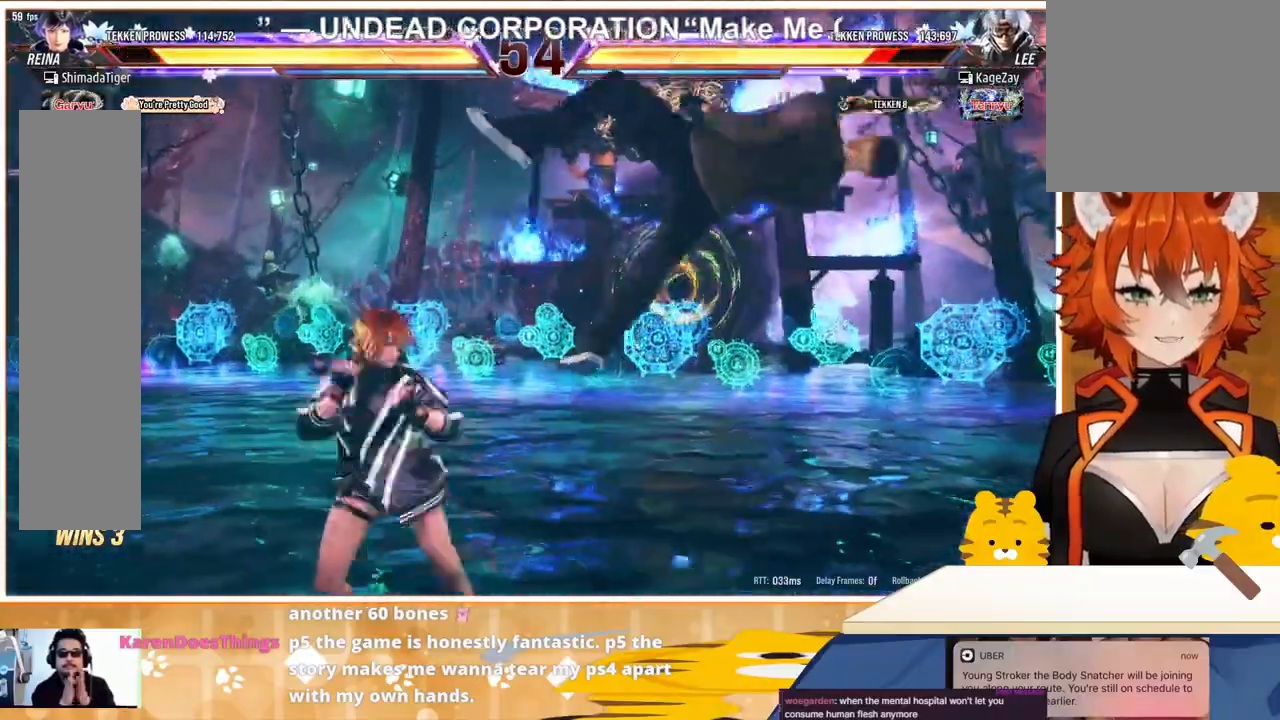
{"buttons": [], "events": [[67, "CIRCLE", "up"], [133, "CIRCLE", "down"], [200, "CIRCLE", "up"], [333, "DPAD_LEFT", "up"]]}
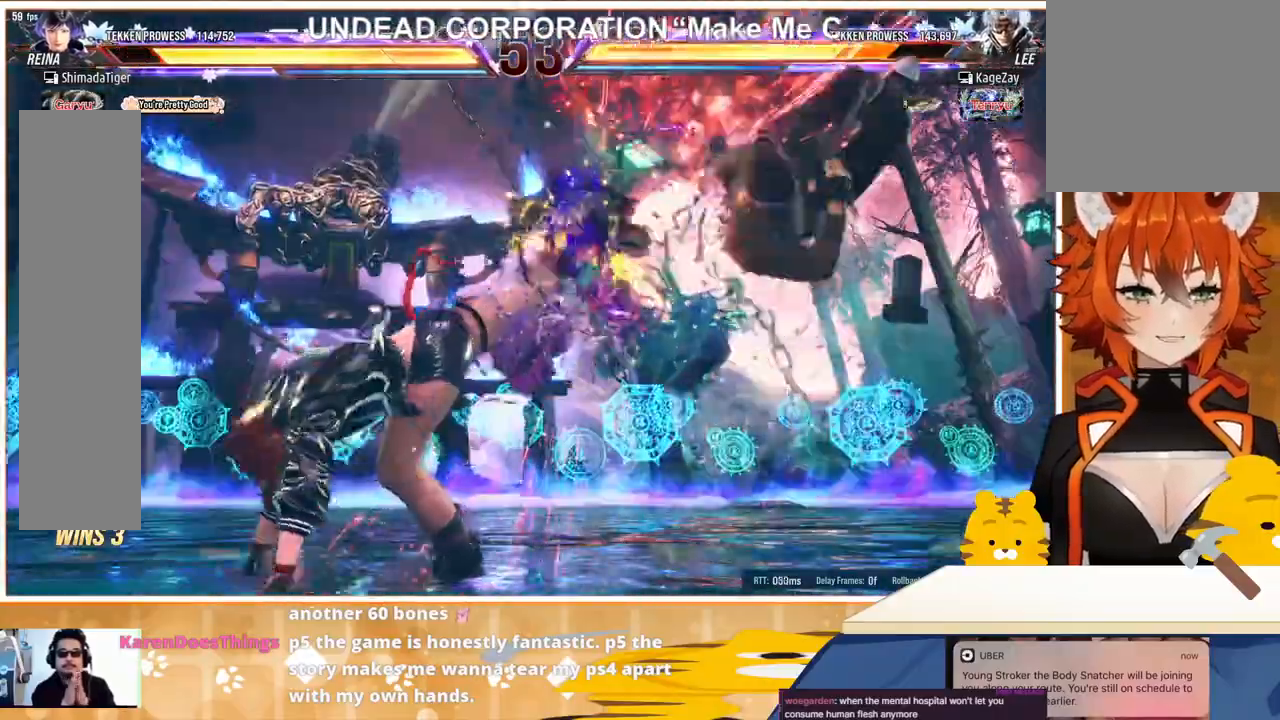
{"buttons": ["DPAD_RIGHT"], "events": [[267, "DPAD_RIGHT", "down"], [333, "DPAD_RIGHT", "up"], [400, "DPAD_RIGHT", "down"]]}
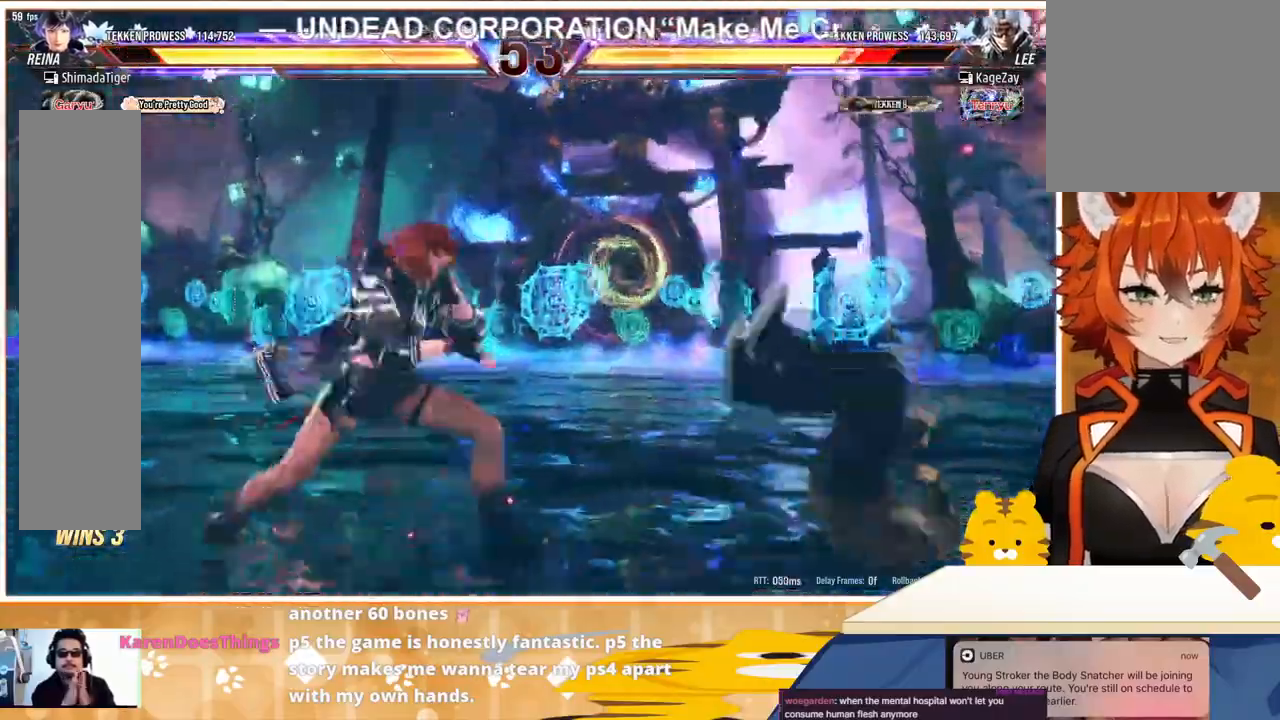
{"buttons": [], "events": [[67, "CIRCLE", "down"], [67, "CROSS", "down"], [200, "CIRCLE", "up"], [200, "CROSS", "up"], [300, "DPAD_RIGHT", "up"]]}
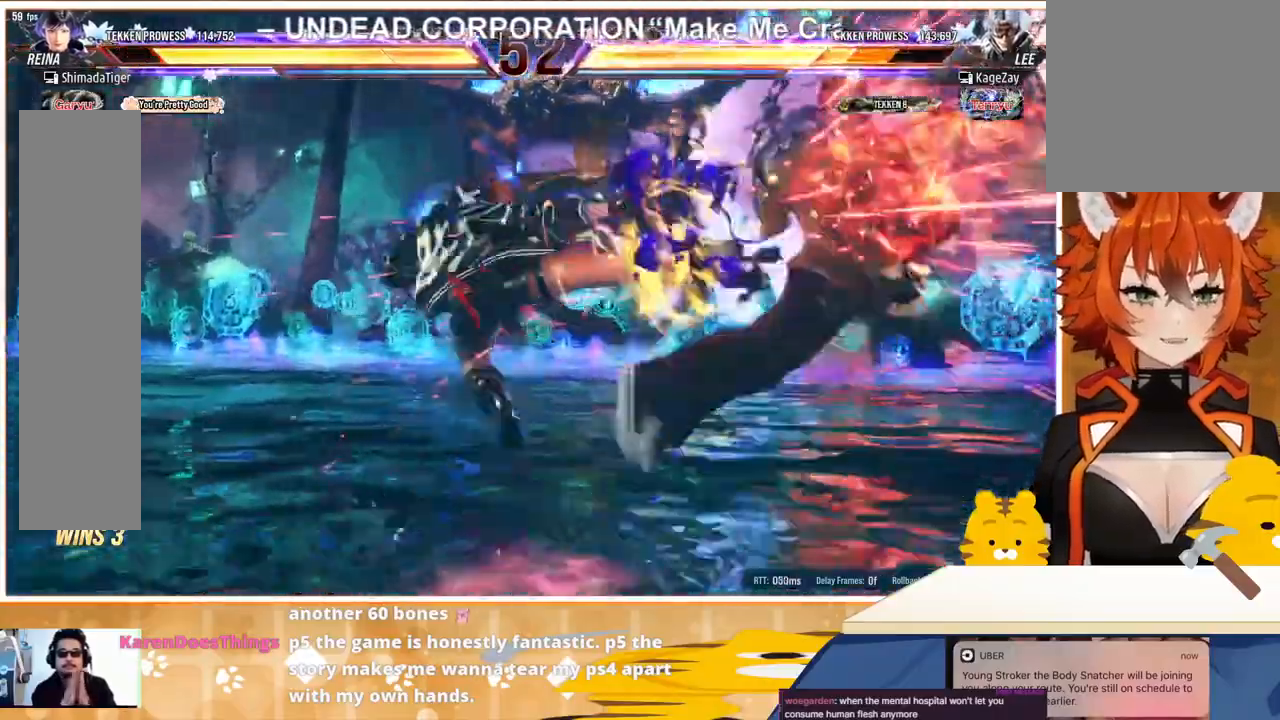
{"buttons": [], "events": [[133, "DPAD_DOWN", "down"], [200, "DPAD_RIGHT", "down"], [267, "DPAD_DOWN", "up"], [267, "SQUARE", "down"], [300, "DPAD_RIGHT", "up"], [367, "SQUARE", "up"]]}
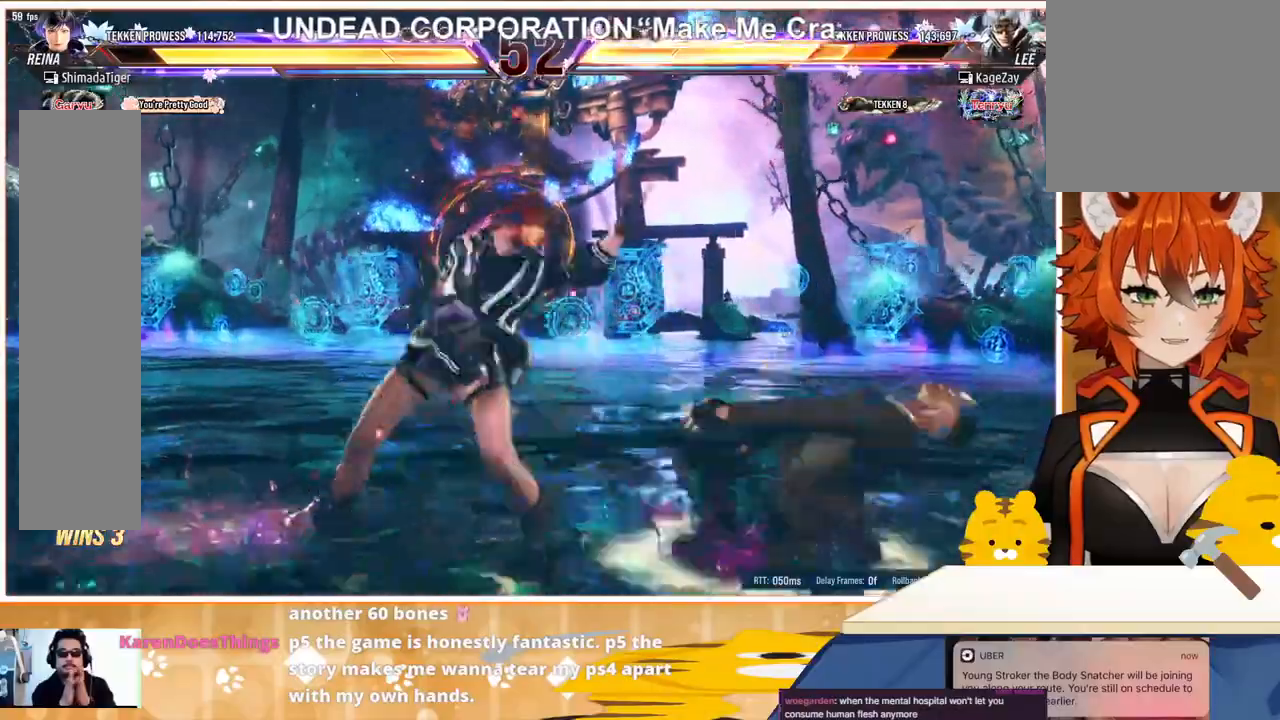
{"buttons": ["CROSS", "DPAD_RIGHT"], "events": [[167, "DPAD_RIGHT", "down"], [300, "TRIANGLE", "down"], [367, "TRIANGLE", "up"], [433, "CROSS", "down"]]}
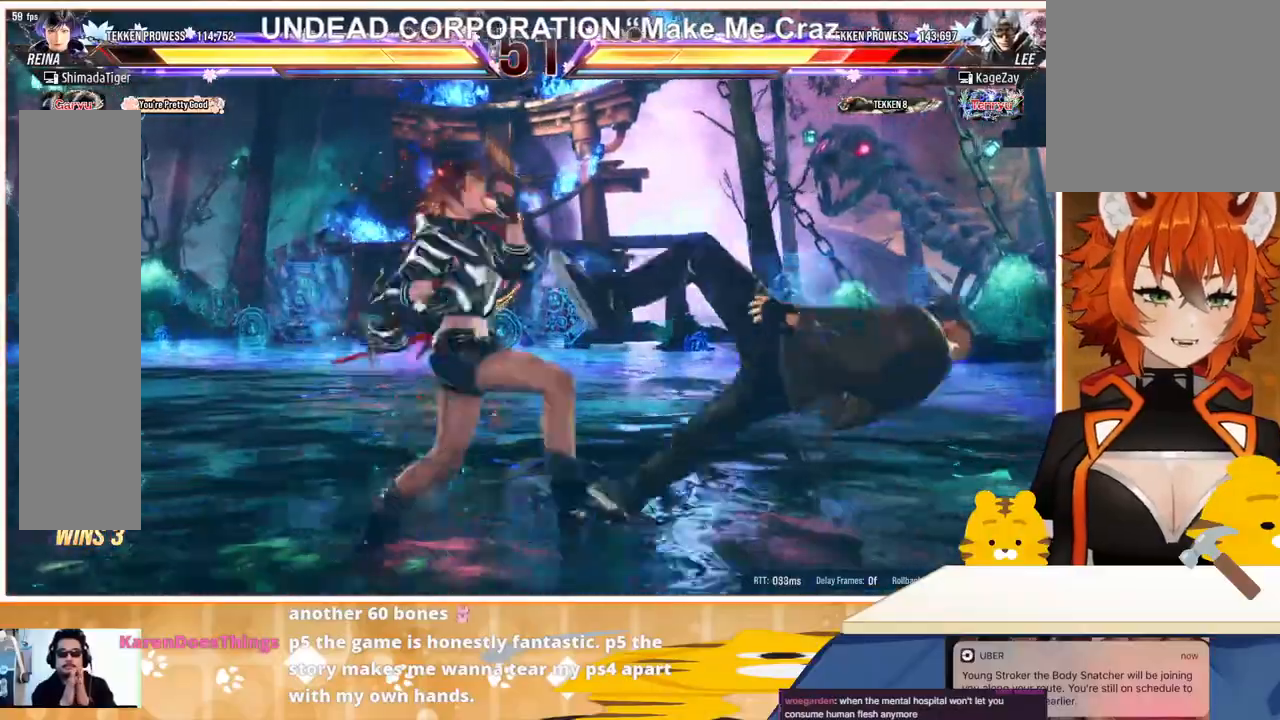
{"buttons": ["SQUARE", "DPAD_RIGHT"], "events": [[67, "CROSS", "up"], [433, "SQUARE", "down"]]}
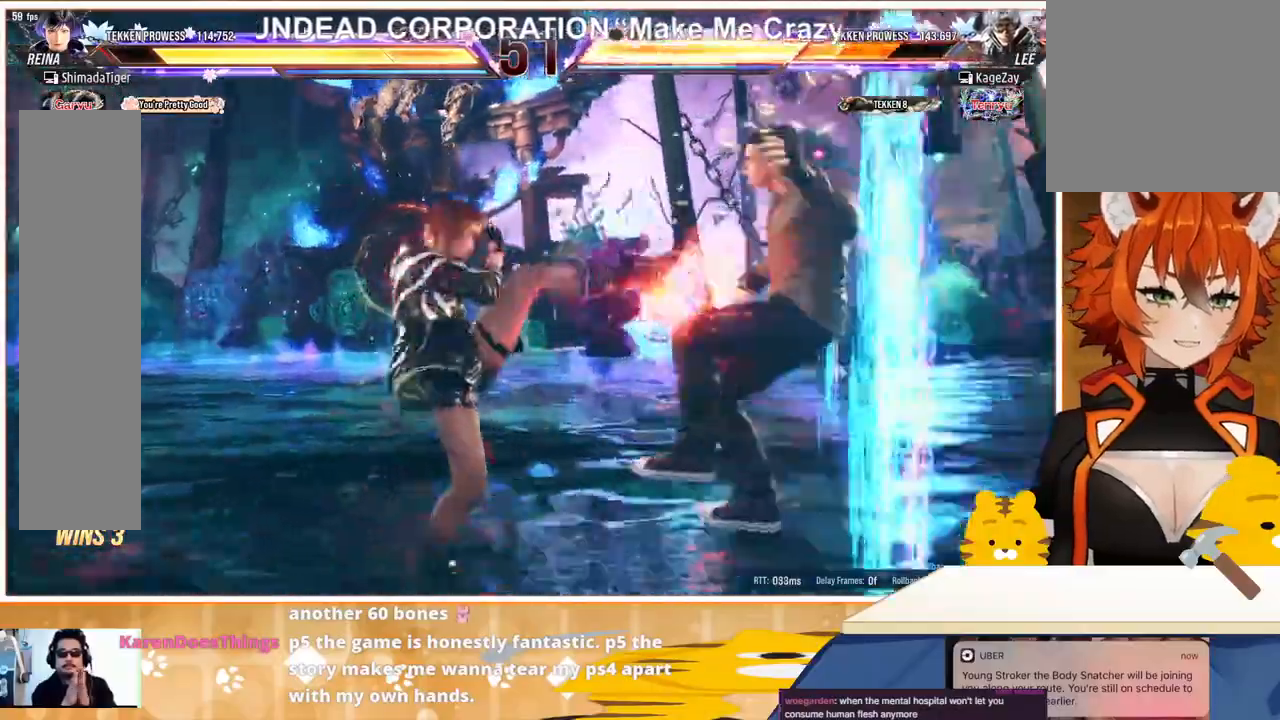
{"buttons": [], "events": [[33, "DPAD_RIGHT", "up"], [33, "SQUARE", "up"], [133, "TRIANGLE", "down"], [200, "TRIANGLE", "up"], [300, "TRIANGLE", "down"], [333, "TRIANGLE", "up"], [433, "TRIANGLE", "down"], [500, "TRIANGLE", "up"]]}
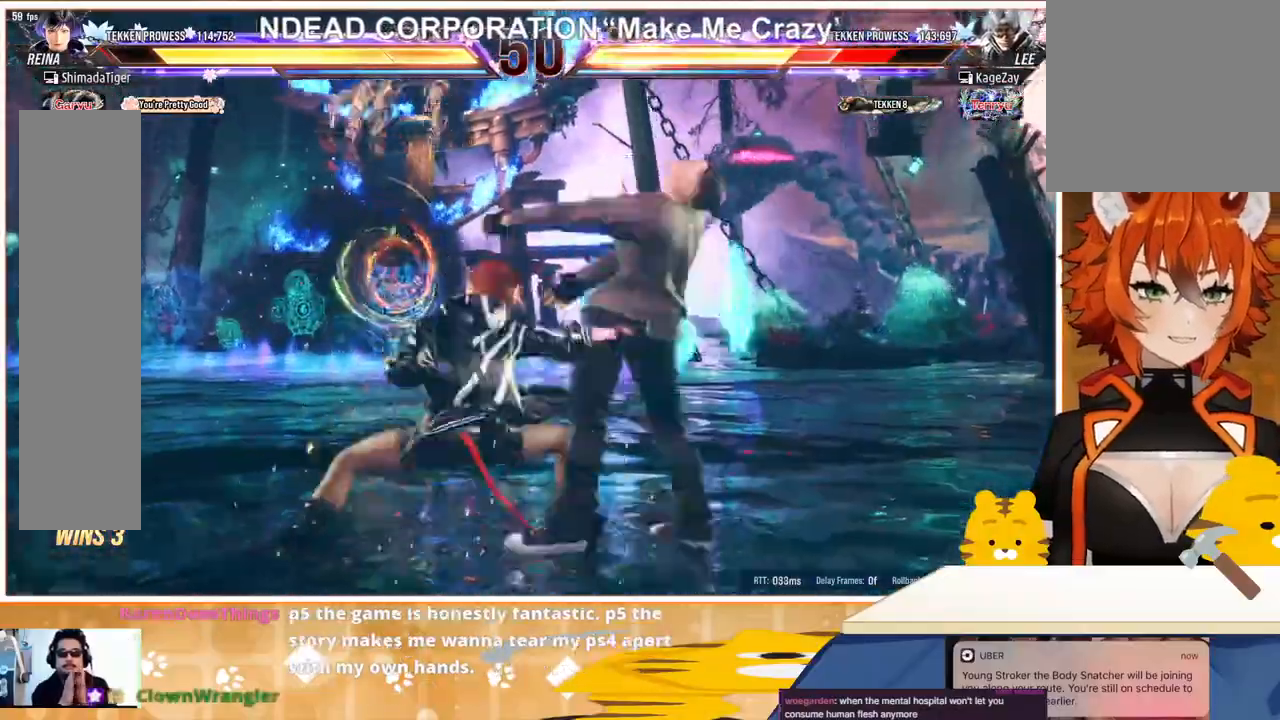
{"buttons": [], "events": [[67, "TRIANGLE", "down"], [133, "TRIANGLE", "up"], [200, "TRIANGLE", "down"], [300, "TRIANGLE", "up"]]}
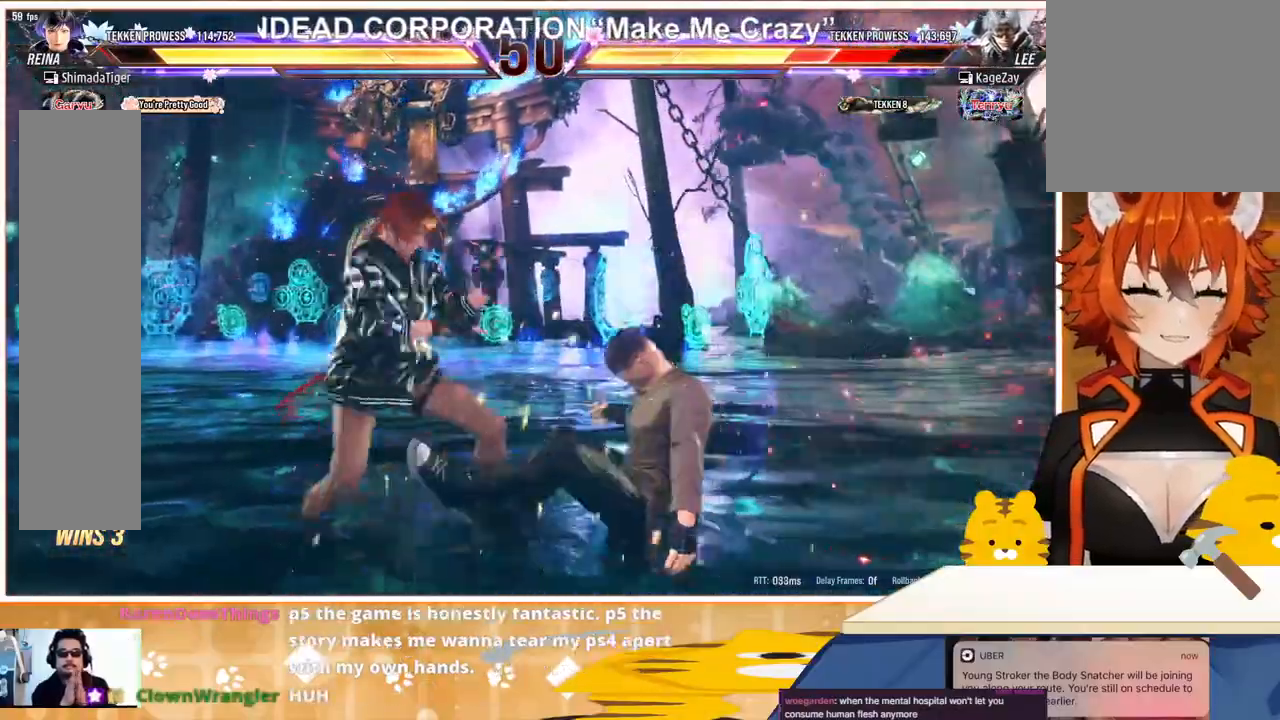
{"buttons": [], "events": [[367, "DPAD_LEFT", "down"], [500, "DPAD_LEFT", "up"]]}
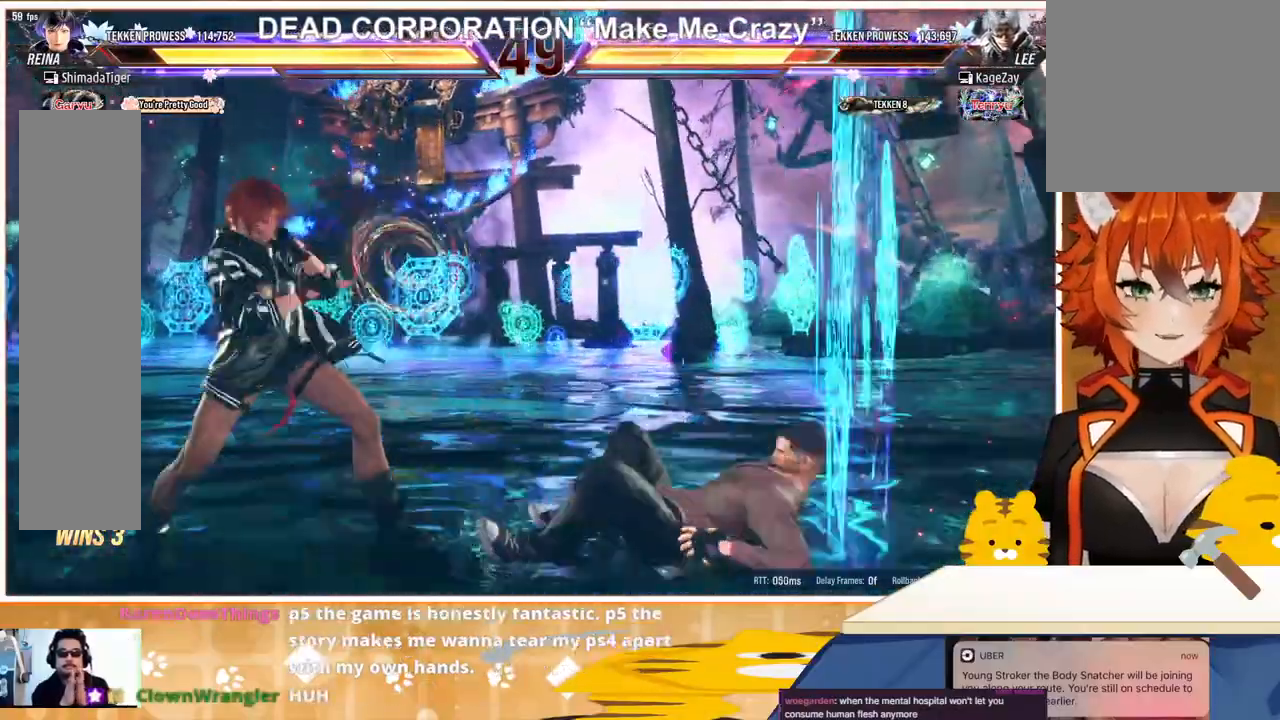
{"buttons": ["TRIANGLE", "DPAD_RIGHT"], "events": [[33, "DPAD_RIGHT", "down"], [67, "DPAD_RIGHT", "up"], [133, "DPAD_RIGHT", "down"], [200, "DPAD_RIGHT", "up"], [267, "DPAD_RIGHT", "down"], [367, "TRIANGLE", "down"]]}
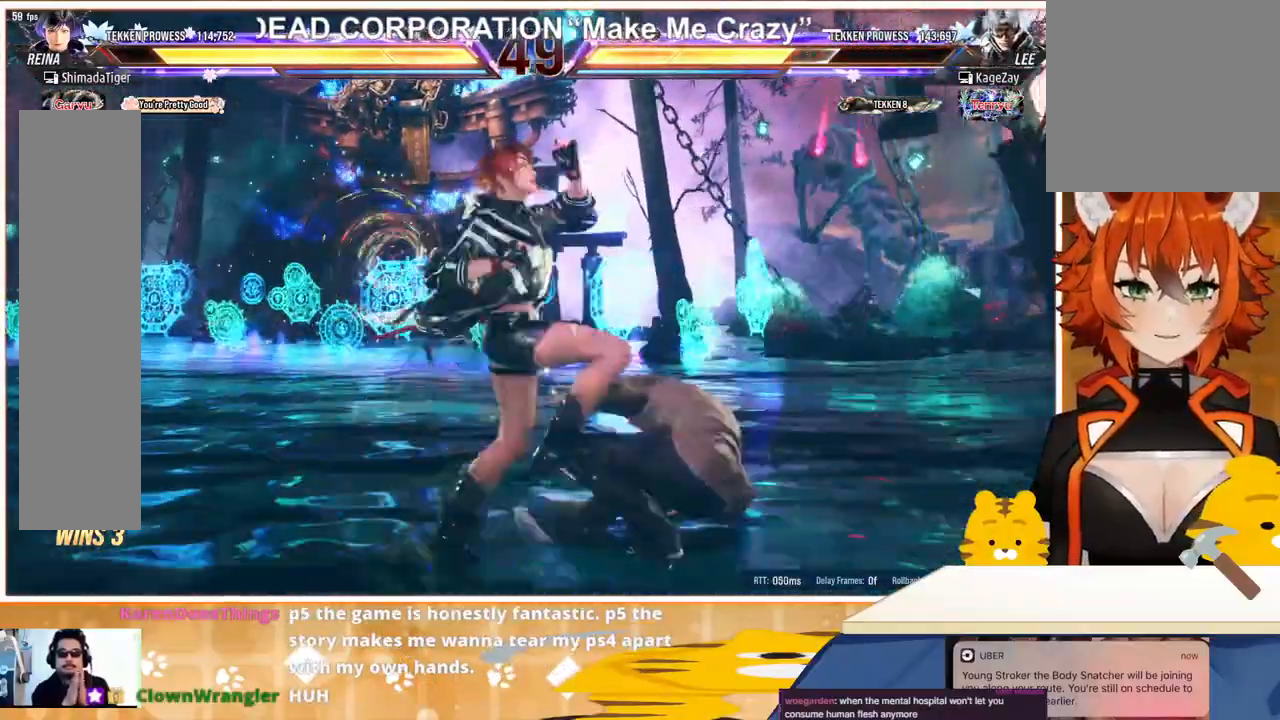
{"buttons": ["CROSS", "DPAD_RIGHT"], "events": [[33, "CROSS", "down"], [33, "TRIANGLE", "up"], [167, "CROSS", "up"], [233, "CROSS", "down"], [300, "CROSS", "up"], [400, "CROSS", "down"], [467, "CROSS", "up"], [500, "CROSS", "down"]]}
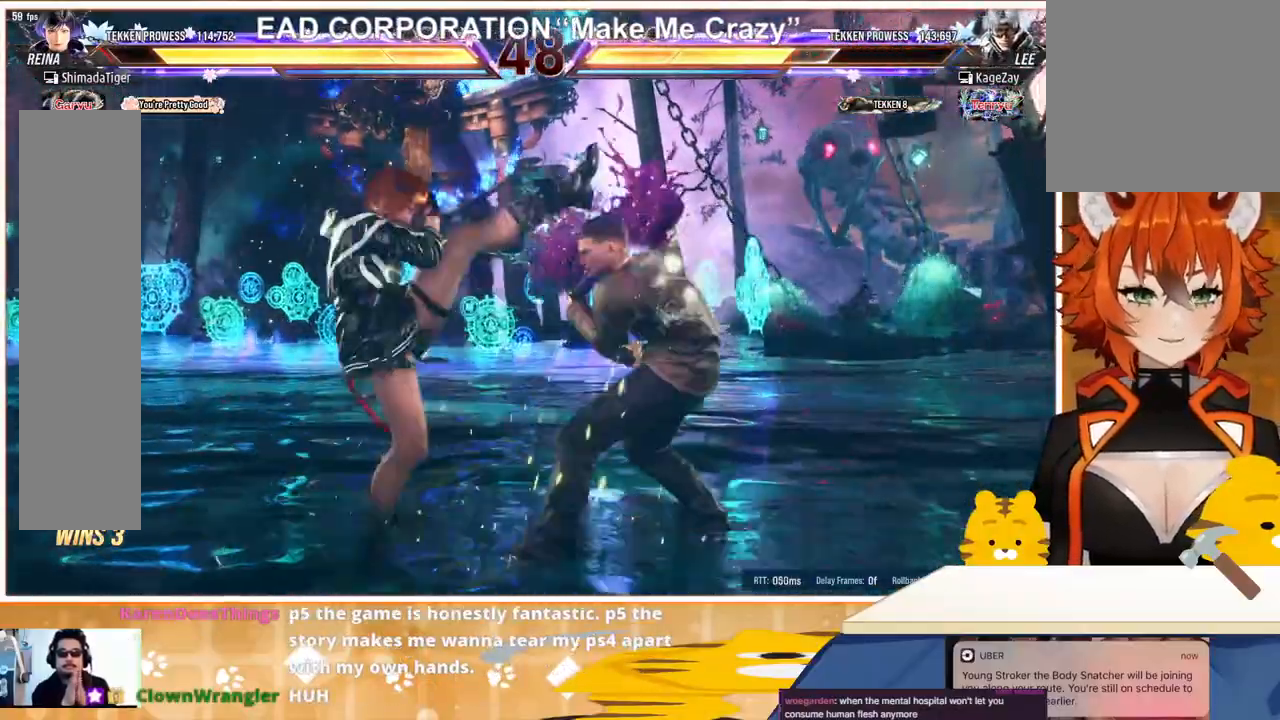
{"buttons": ["CROSS", "SQUARE"], "events": [[133, "CROSS", "up"], [233, "CROSS", "down"], [233, "DPAD_RIGHT", "up"], [233, "SQUARE", "down"], [267, "CROSS", "up"], [267, "SQUARE", "up"], [333, "CROSS", "down"], [333, "SQUARE", "down"], [400, "CROSS", "up"], [400, "SQUARE", "up"], [467, "CROSS", "down"], [467, "SQUARE", "down"]]}
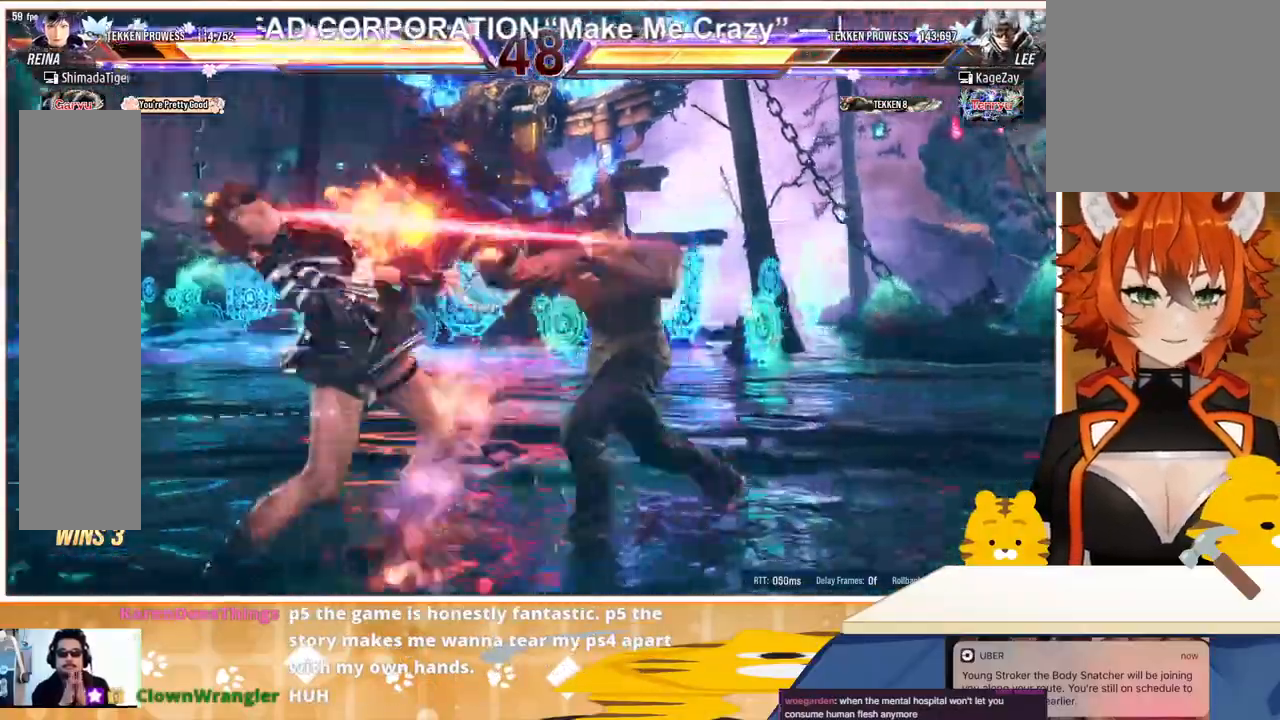
{"buttons": ["DPAD_LEFT"], "events": [[33, "CROSS", "up"], [33, "SQUARE", "up"], [100, "CROSS", "down"], [100, "SQUARE", "down"], [167, "CROSS", "up"], [167, "DPAD_LEFT", "down"], [167, "SQUARE", "up"], [267, "DPAD_LEFT", "up"], [333, "DPAD_LEFT", "down"]]}
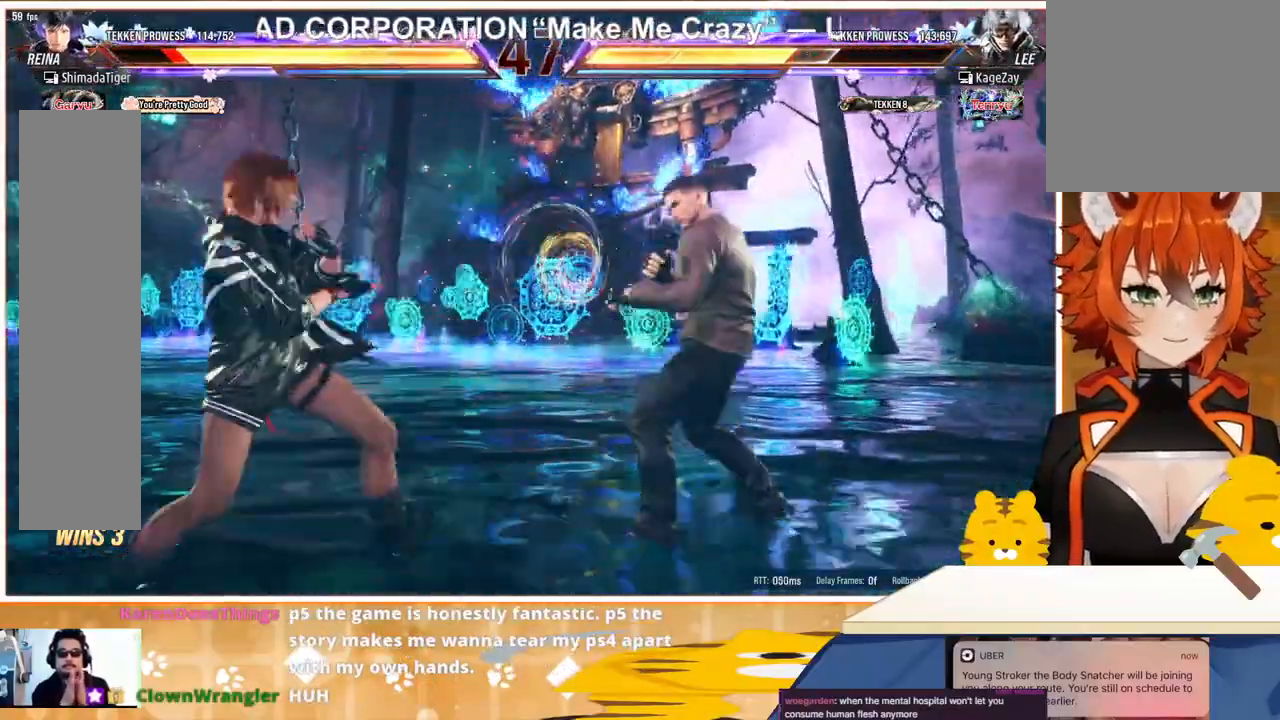
{"buttons": ["DPAD_DOWN", "DPAD_RIGHT"], "events": [[33, "DPAD_UP", "down"], [100, "DPAD_LEFT", "up"], [100, "DPAD_UP", "up"], [267, "DPAD_LEFT", "down"], [500, "DPAD_DOWN", "down"], [500, "DPAD_LEFT", "up"], [500, "DPAD_RIGHT", "down"]]}
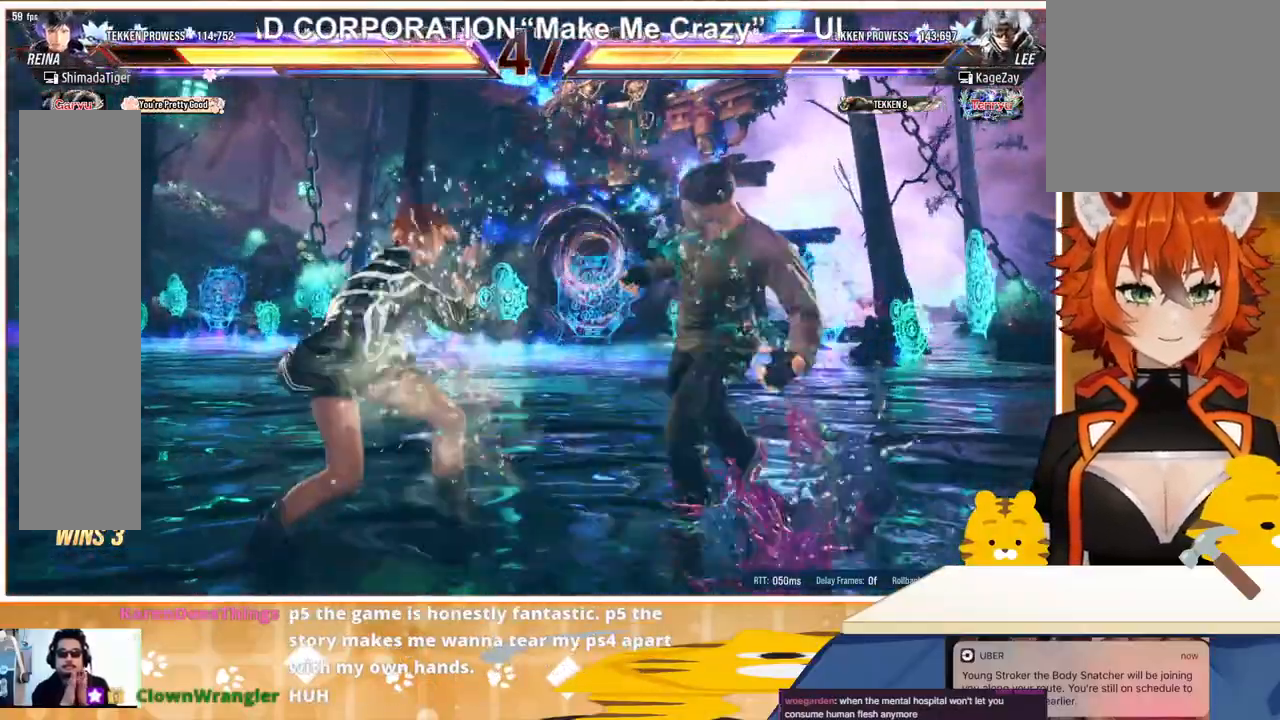
{"buttons": ["DPAD_LEFT"], "events": [[33, "TRIANGLE", "down"], [100, "DPAD_DOWN", "up"], [100, "DPAD_RIGHT", "up"], [100, "TRIANGLE", "up"], [267, "DPAD_LEFT", "down"], [367, "DPAD_LEFT", "up"], [433, "DPAD_LEFT", "down"]]}
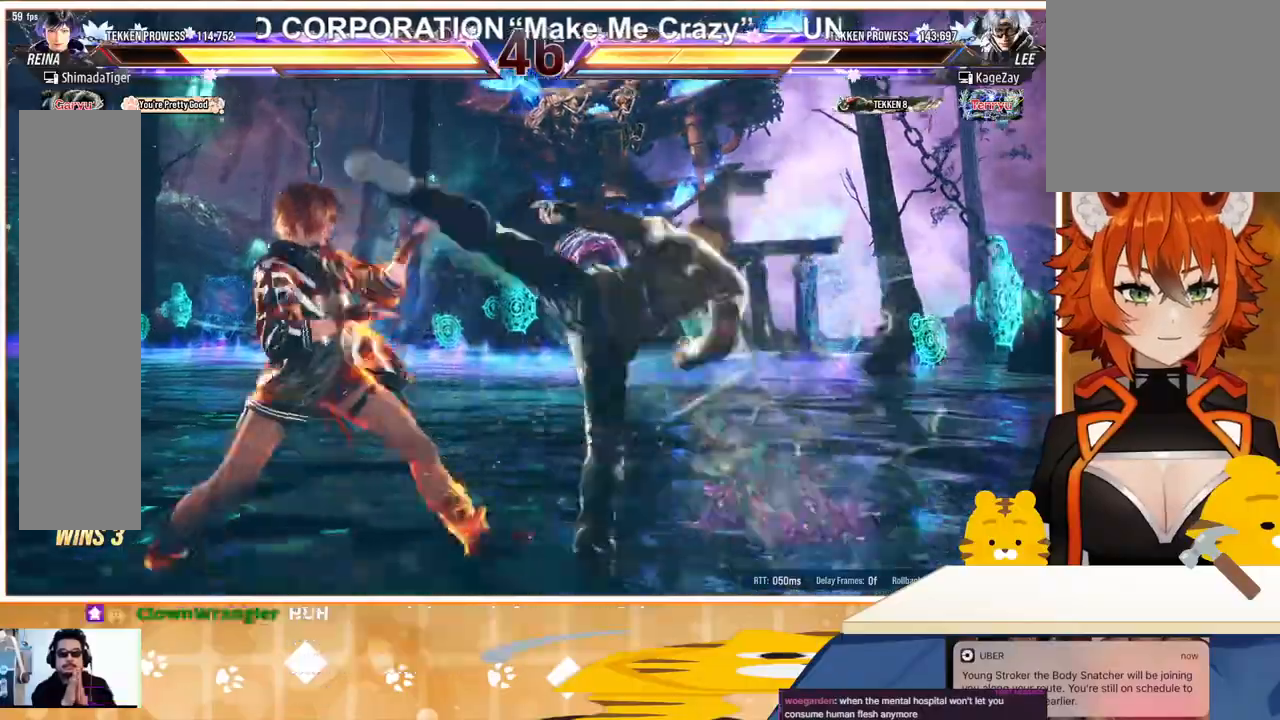
{"buttons": ["SQUARE"], "events": [[267, "DPAD_LEFT", "up"], [300, "SQUARE", "down"], [333, "SQUARE", "up"], [367, "DPAD_RIGHT", "down"], [433, "DPAD_RIGHT", "up"], [467, "SQUARE", "down"]]}